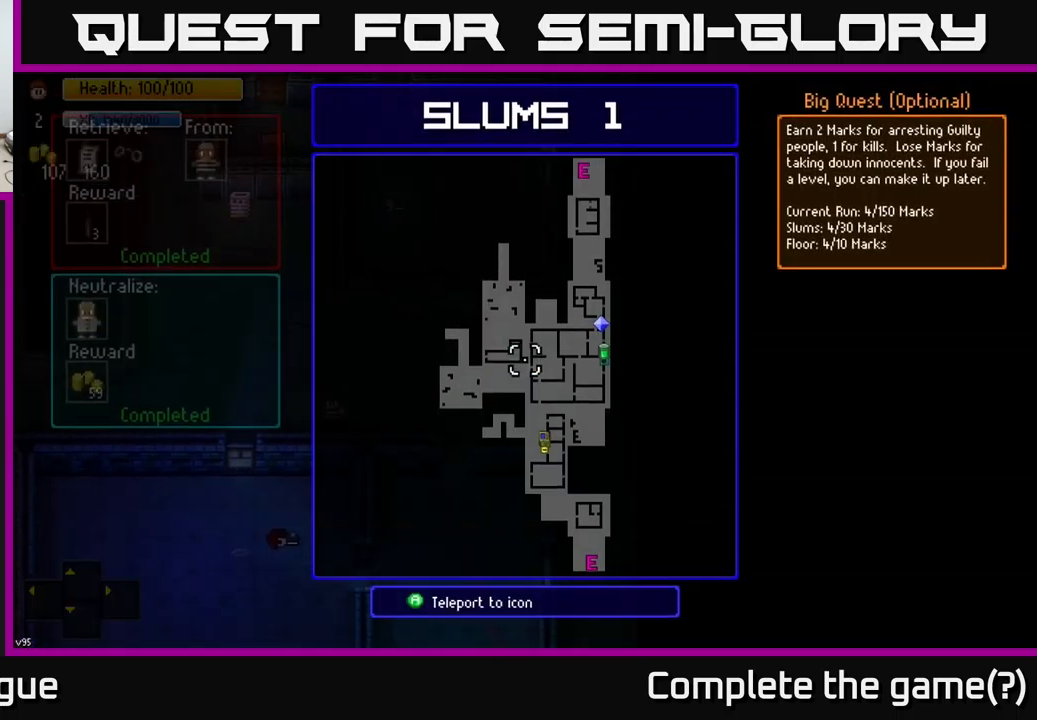
Gameplay with a controller (Xbox layout); each line is a JSON object with the inputs held at the frame after it. "events" lists button and stick changes between this image and that frame as [ms after this image, input, new state], when the widget could be followed in between.
{"buttons": [], "left_stick": "center", "right_stick": "center", "events": [[83, "B", "down"], [167, "B", "up"], [233, "left_stick", "left"], [417, "left_stick", "center"]]}
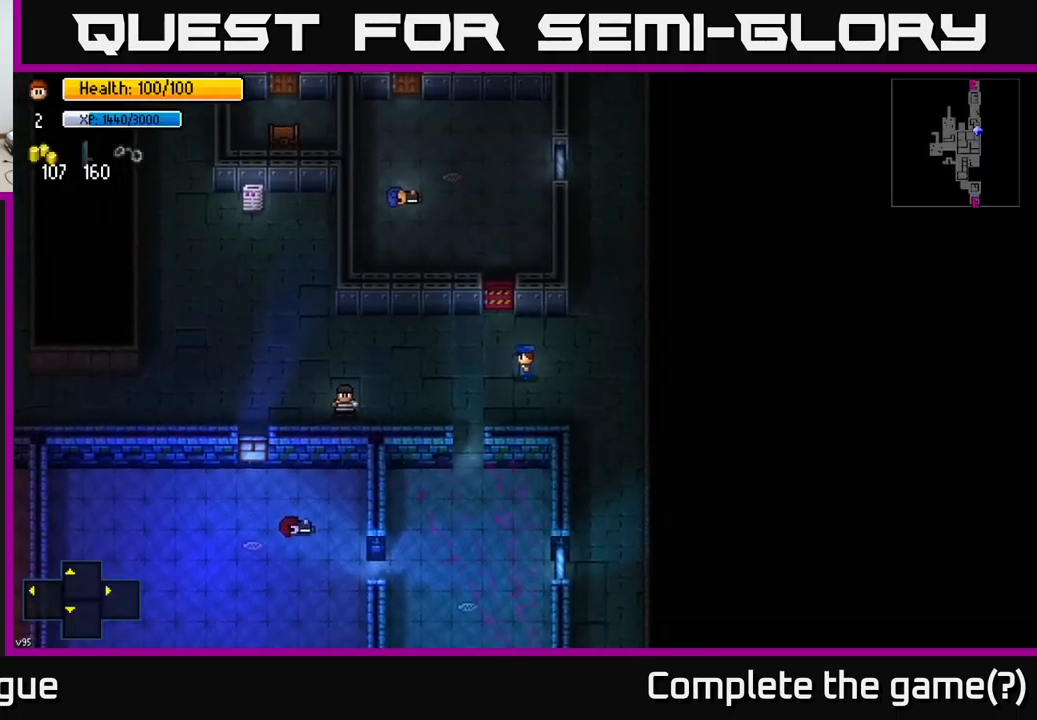
{"buttons": [], "left_stick": "center", "right_stick": "left", "events": [[183, "right_stick", "left"]]}
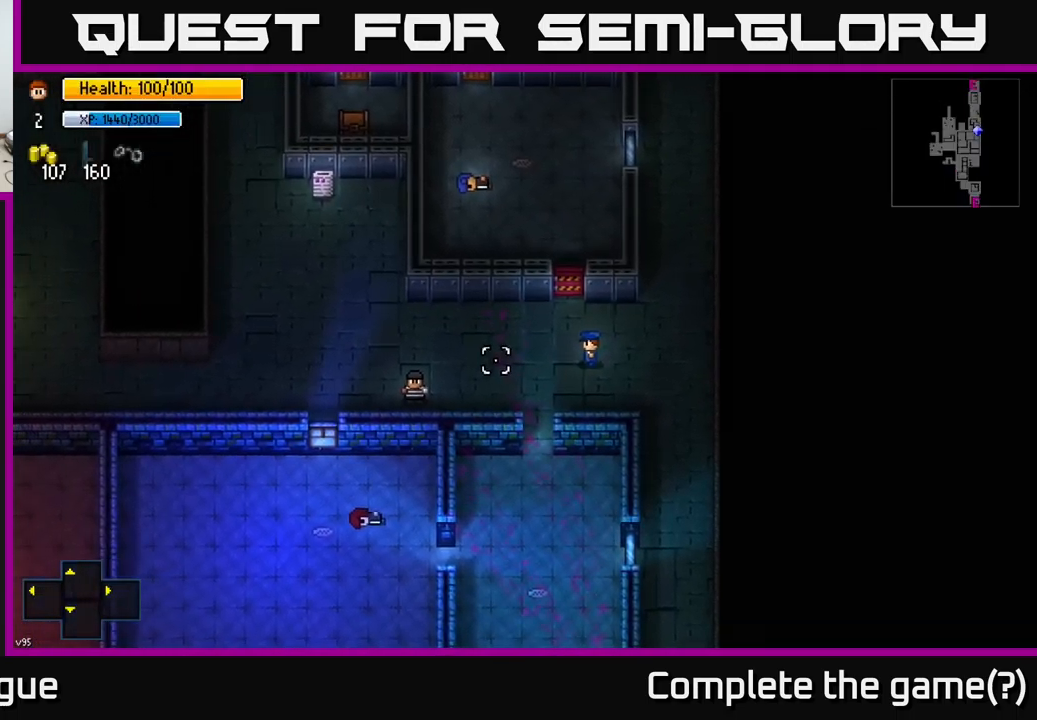
{"buttons": [], "left_stick": "left", "right_stick": "left", "events": [[117, "left_stick", "left"]]}
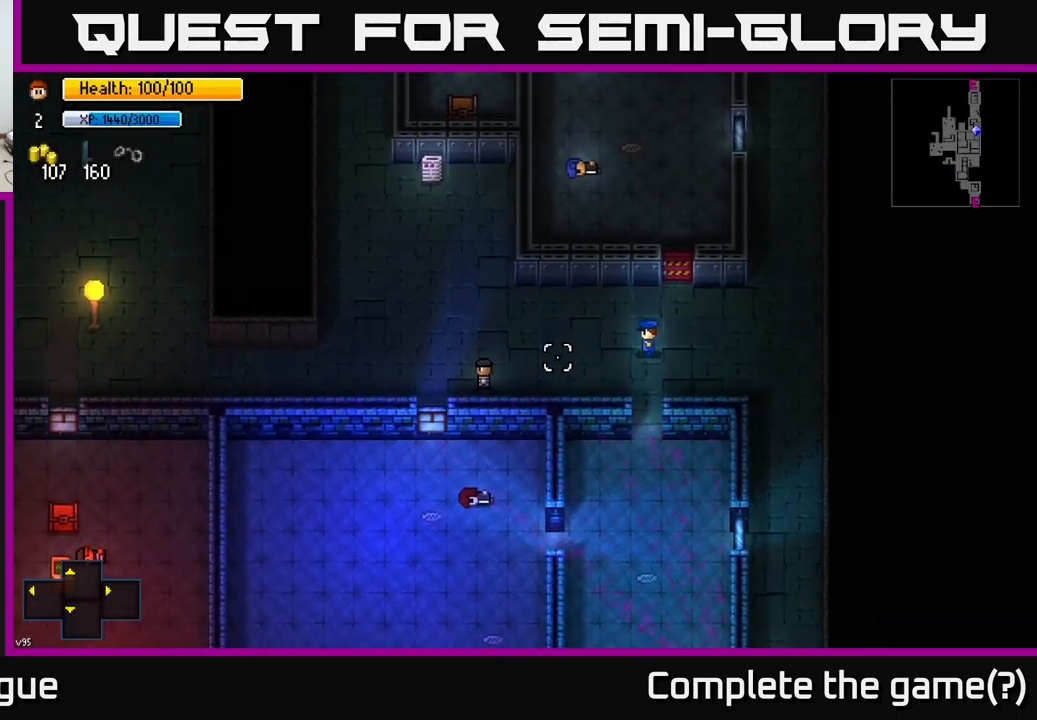
{"buttons": [], "left_stick": "left", "right_stick": "left", "events": []}
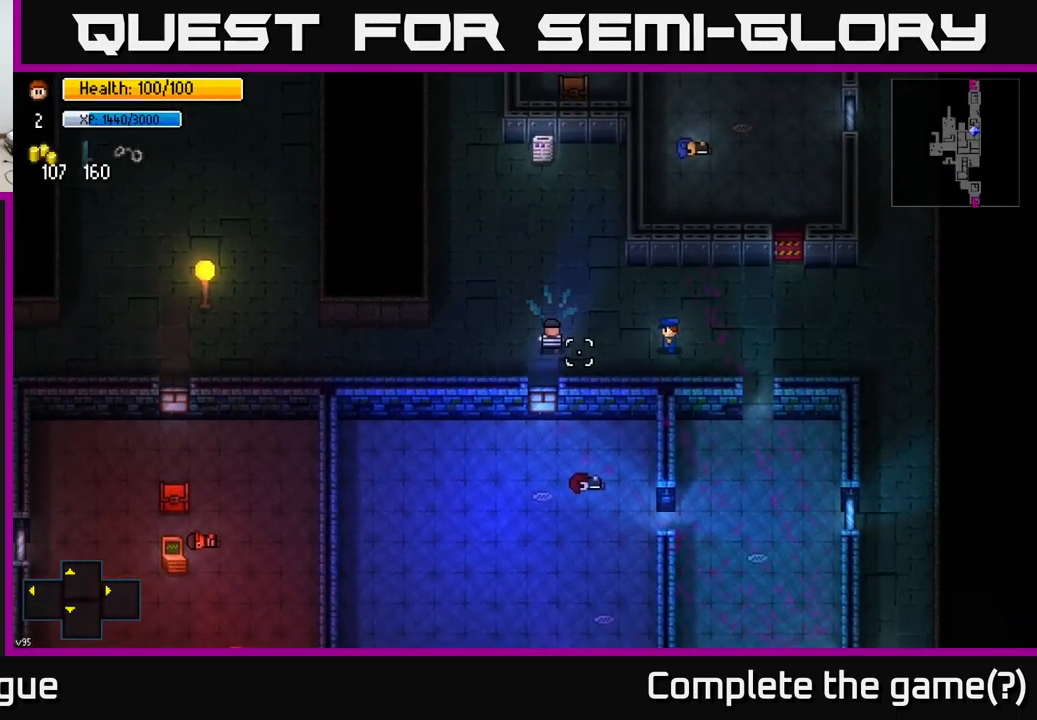
{"buttons": [], "left_stick": "up", "right_stick": "up", "events": [[250, "left_stick", "up"], [267, "right_stick", "up"]]}
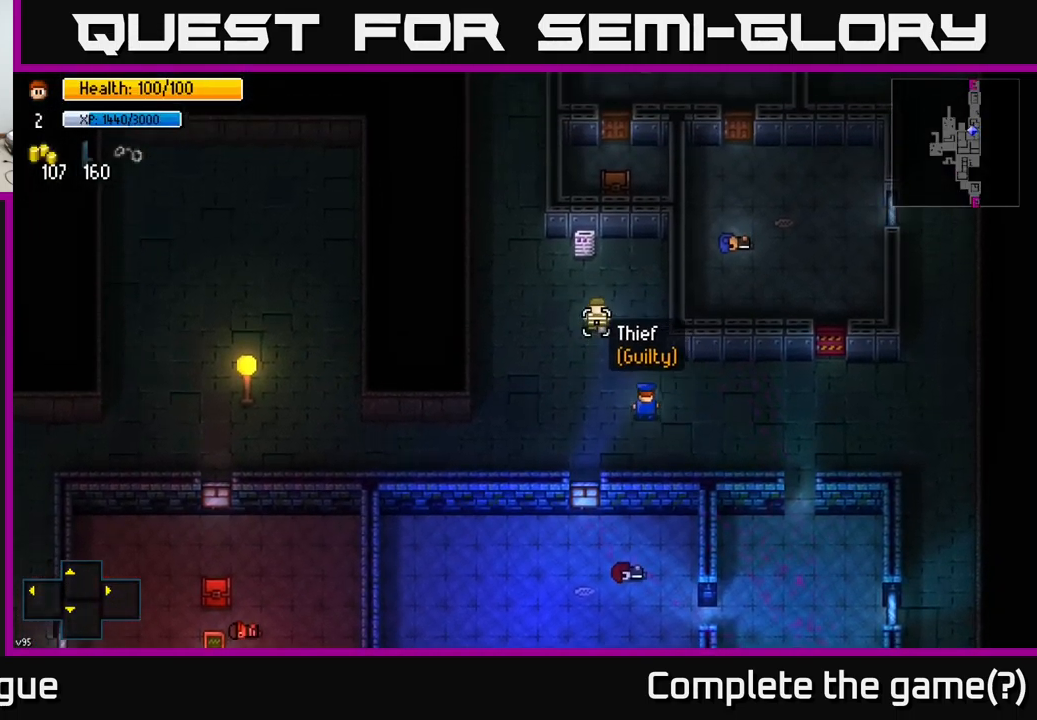
{"buttons": [], "left_stick": "up-left", "right_stick": "up", "events": [[50, "left_stick", "up-left"]]}
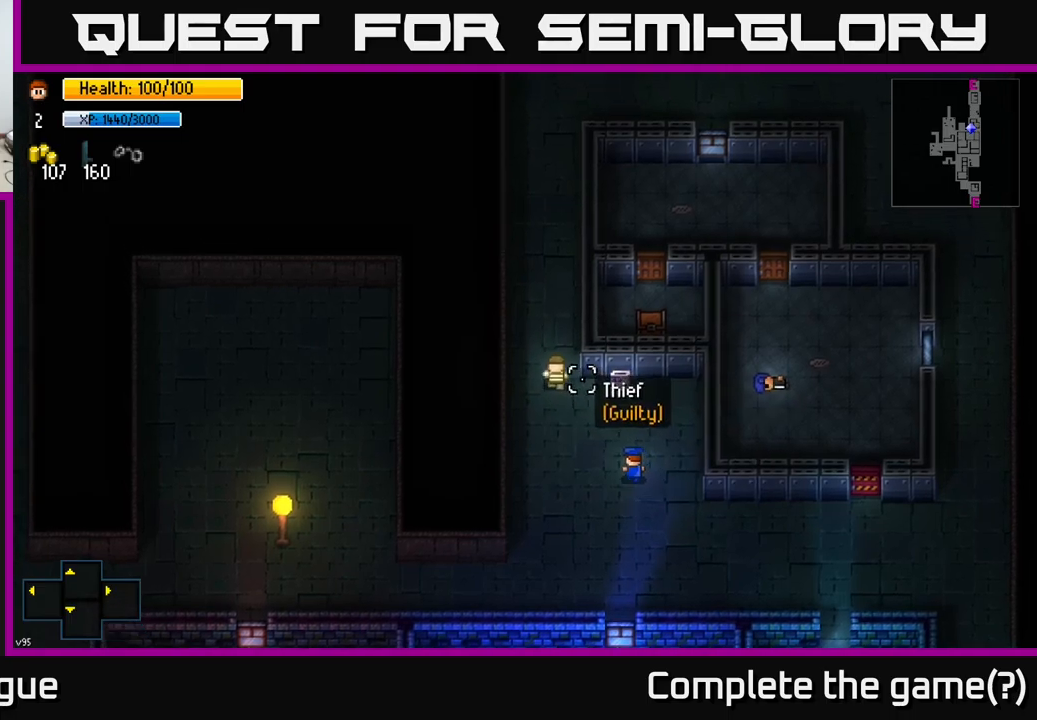
{"buttons": [], "left_stick": "up", "right_stick": "up", "events": [[484, "left_stick", "up"]]}
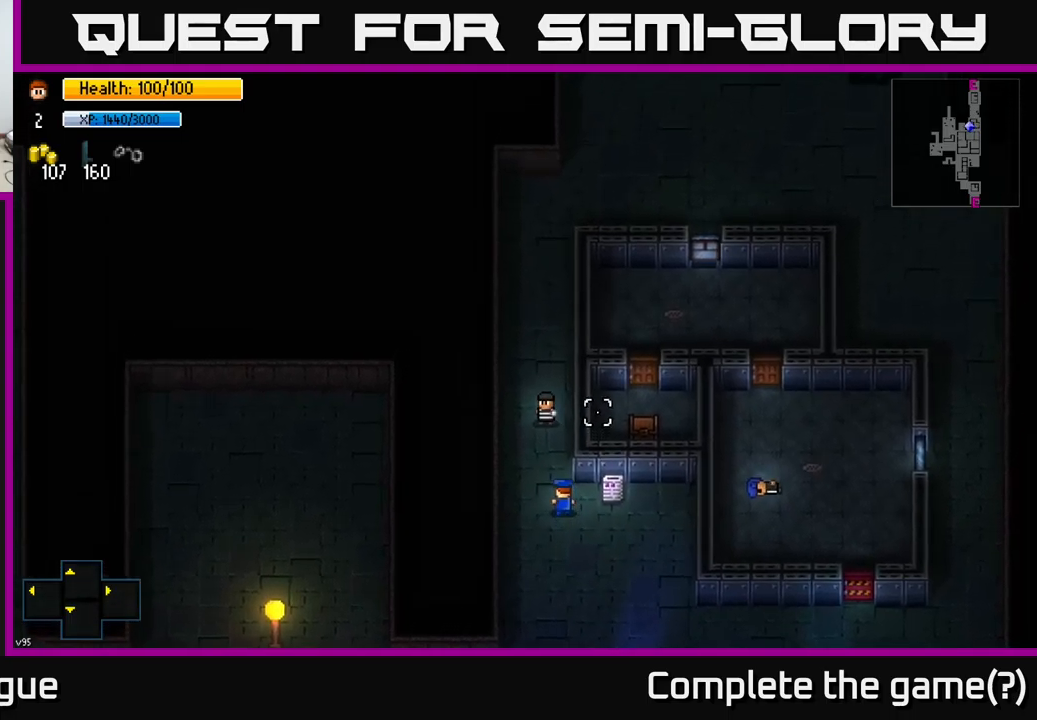
{"buttons": [], "left_stick": "center", "right_stick": "up", "events": [[267, "L2", "down"], [367, "left_stick", "center"], [400, "L2", "up"]]}
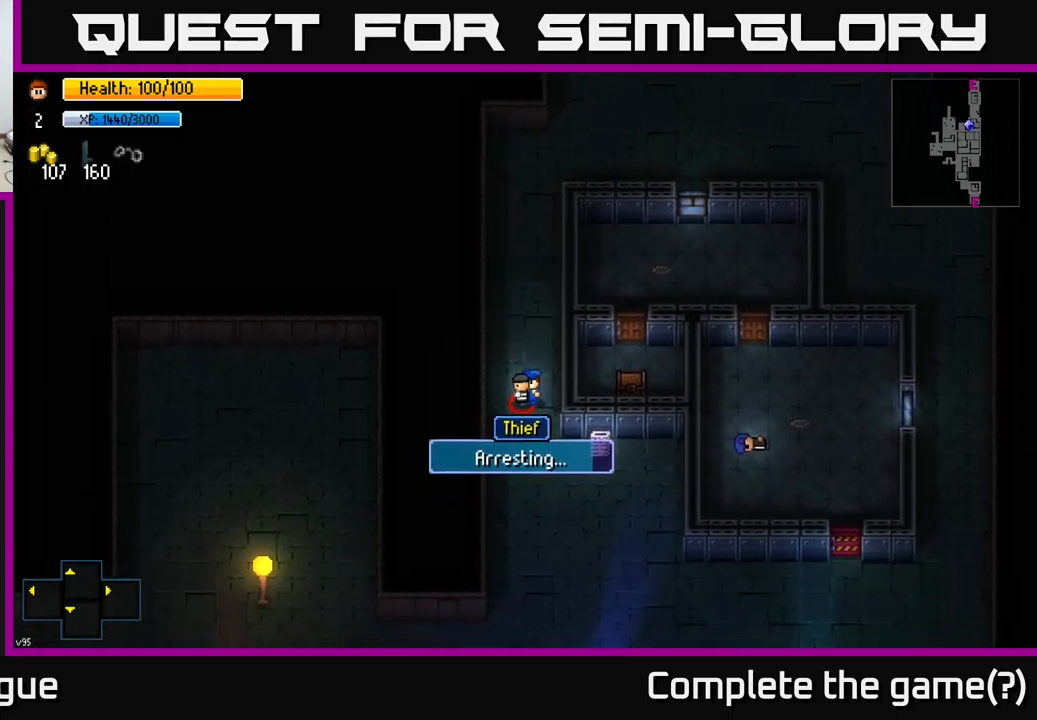
{"buttons": [], "left_stick": "center", "right_stick": "center", "events": [[150, "right_stick", "center"]]}
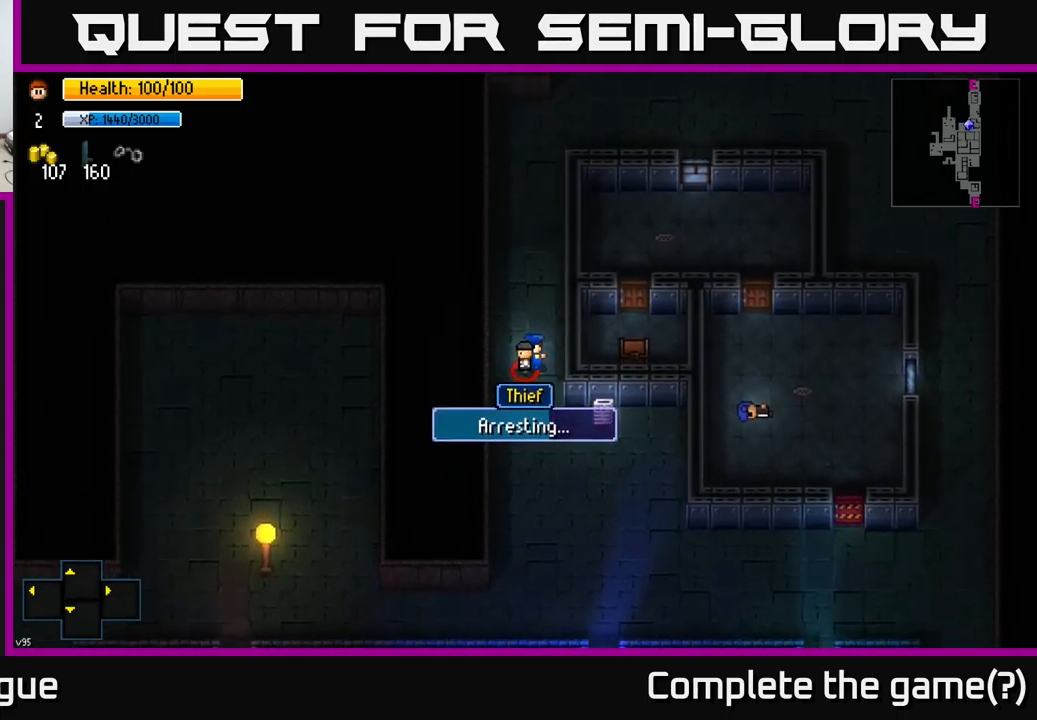
{"buttons": [], "left_stick": "center", "right_stick": "center", "events": []}
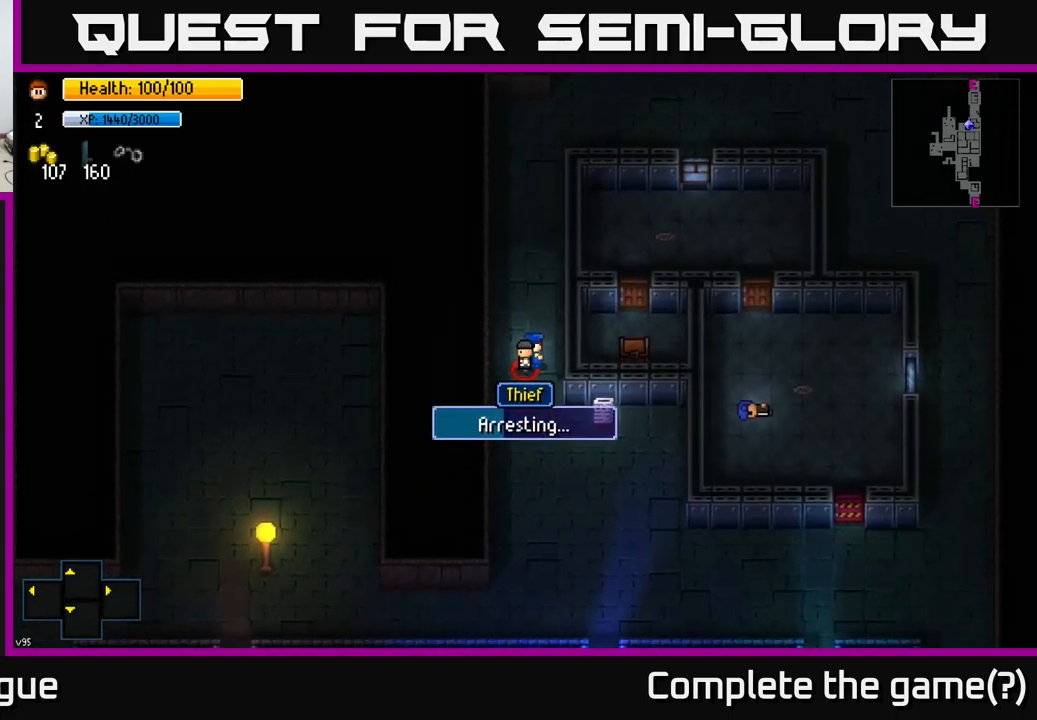
{"buttons": [], "left_stick": "center", "right_stick": "center", "events": []}
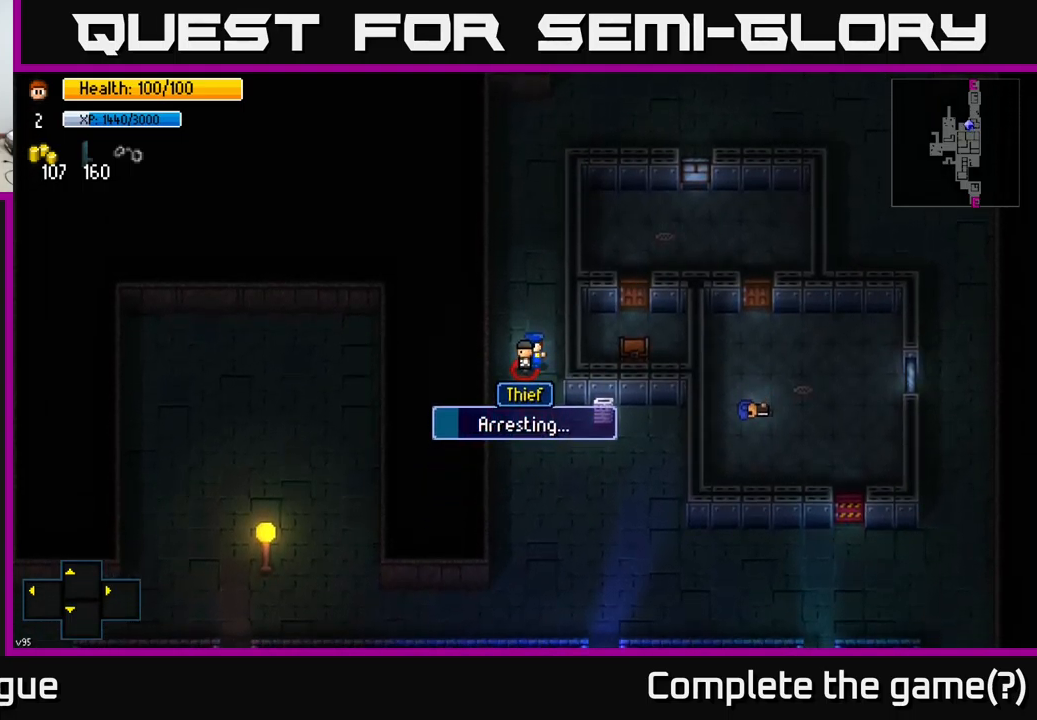
{"buttons": [], "left_stick": "center", "right_stick": "center", "events": []}
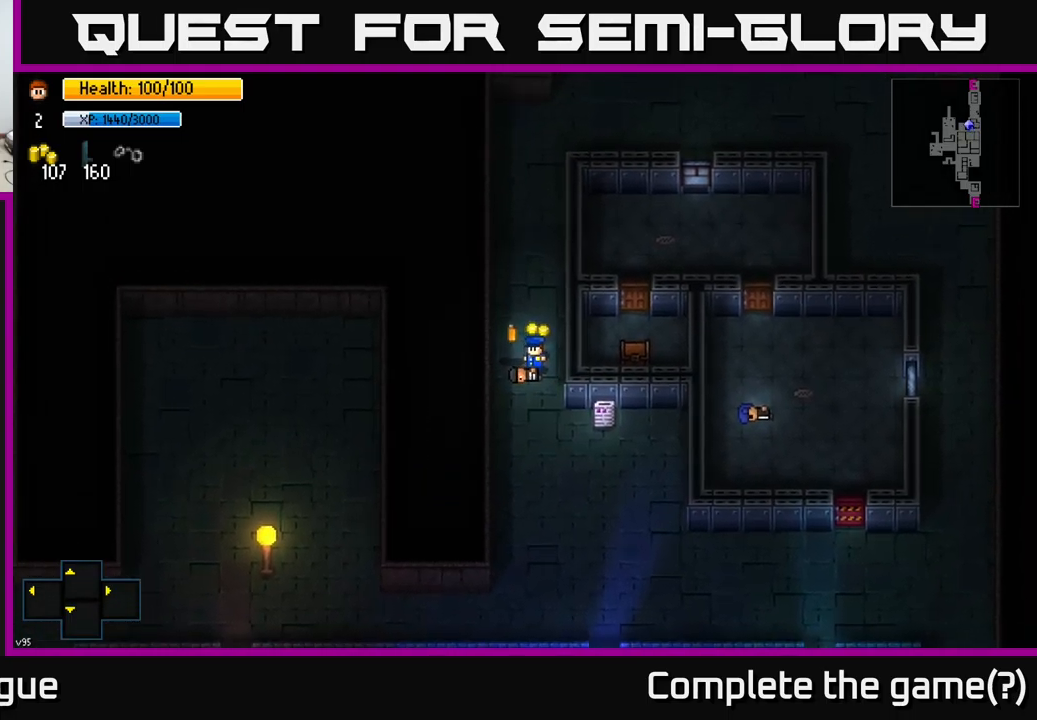
{"buttons": [], "left_stick": "center", "right_stick": "center", "events": []}
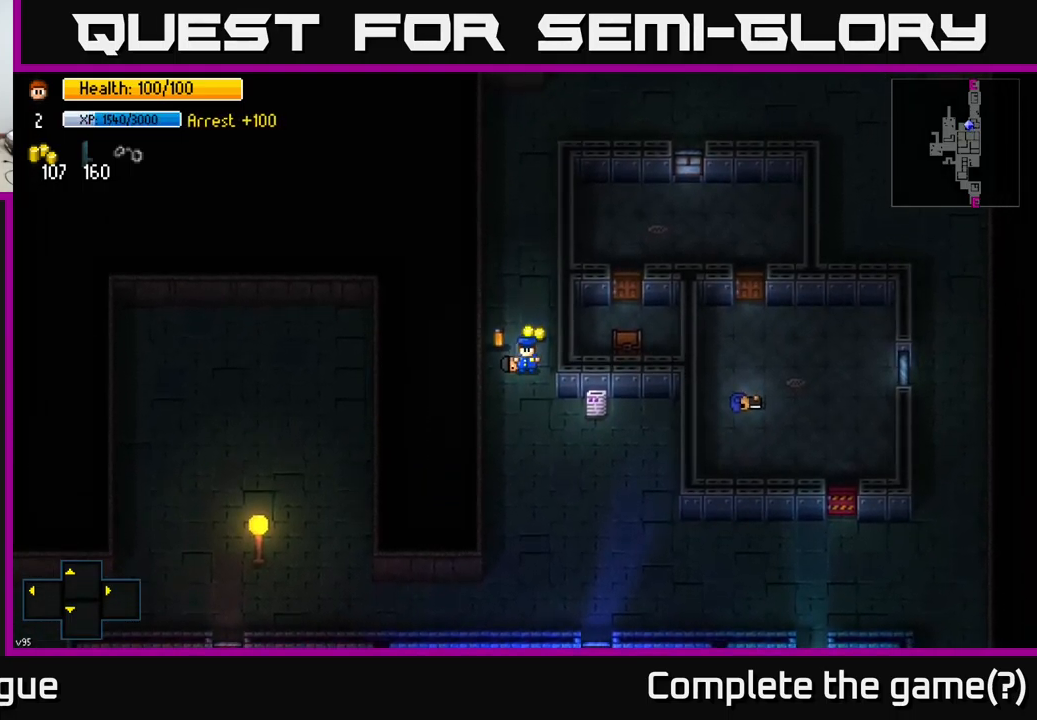
{"buttons": [], "left_stick": "down", "right_stick": "center", "events": [[34, "left_stick", "up"], [117, "A", "down"], [167, "A", "up"], [217, "left_stick", "left"], [267, "A", "down"], [317, "A", "up"], [367, "left_stick", "right"], [384, "A", "down"], [450, "A", "up"], [484, "left_stick", "down"]]}
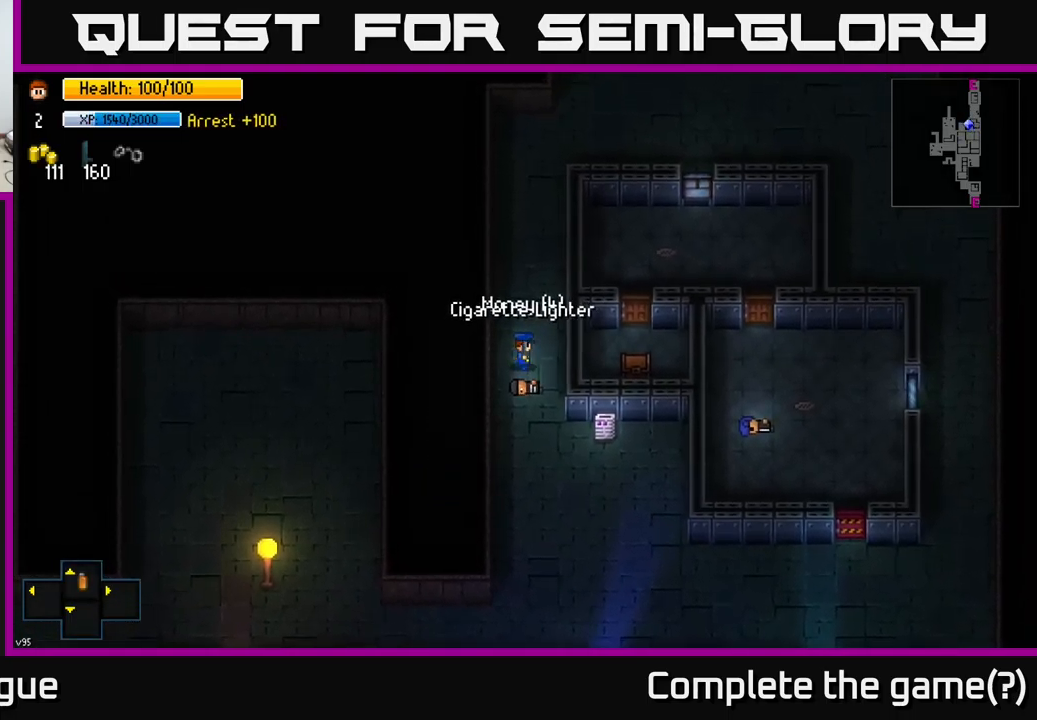
{"buttons": [], "left_stick": "down", "right_stick": "left", "events": [[500, "right_stick", "left"]]}
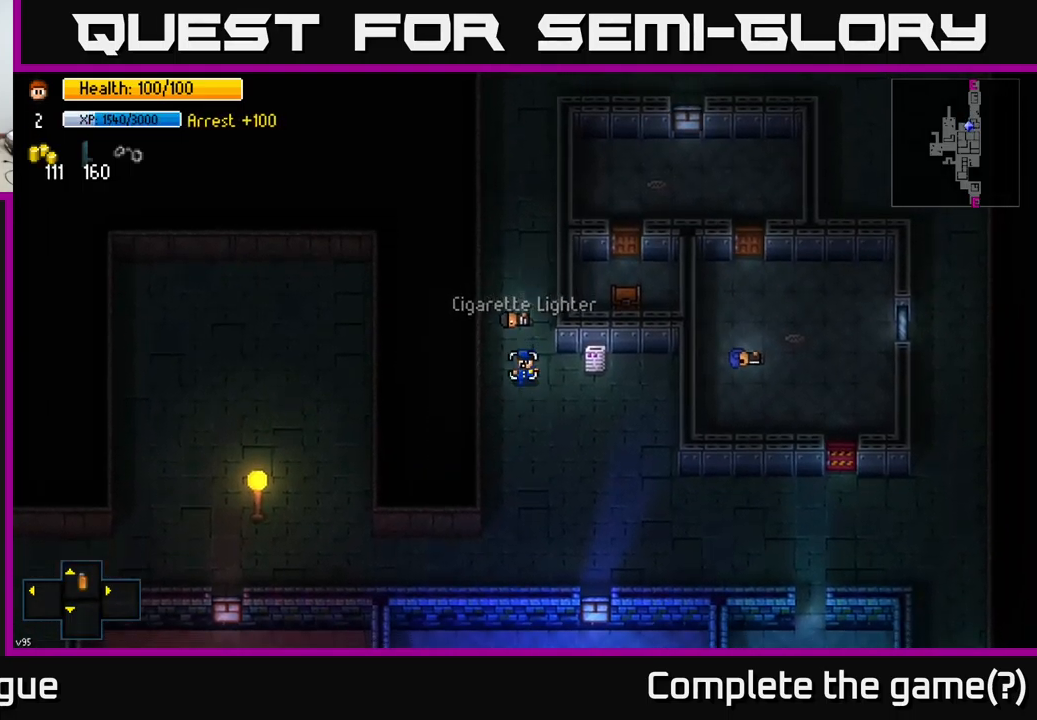
{"buttons": [], "left_stick": "down-left", "right_stick": "center", "events": [[284, "right_stick", "center"], [384, "left_stick", "down-left"]]}
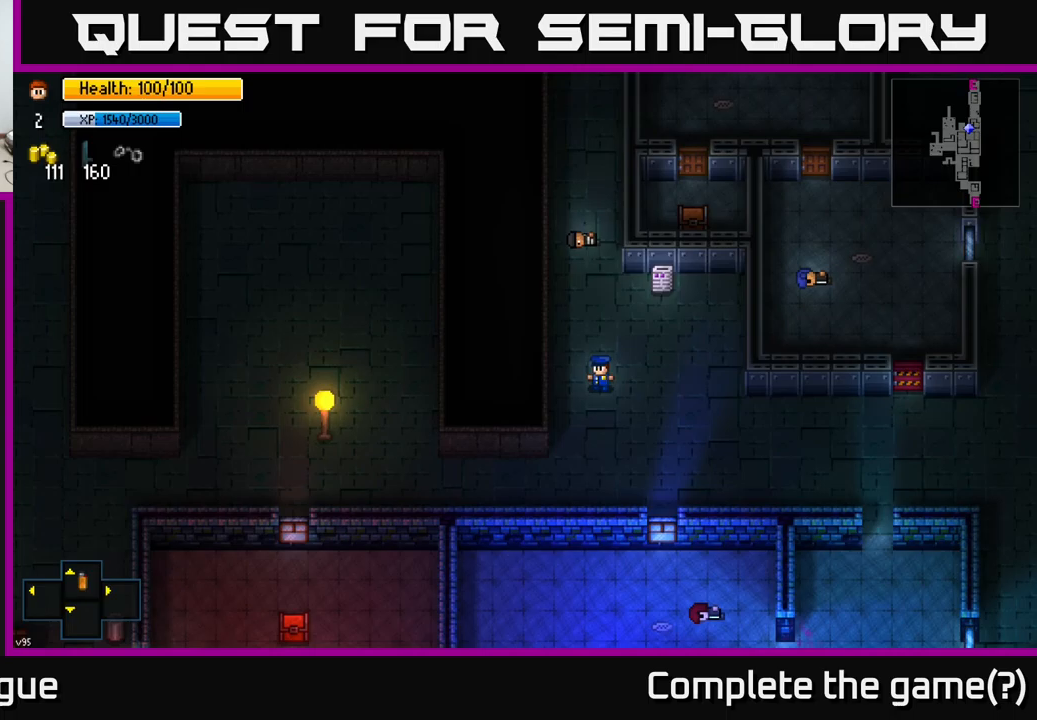
{"buttons": ["X"], "left_stick": "down-left", "right_stick": "center", "events": [[467, "X", "down"]]}
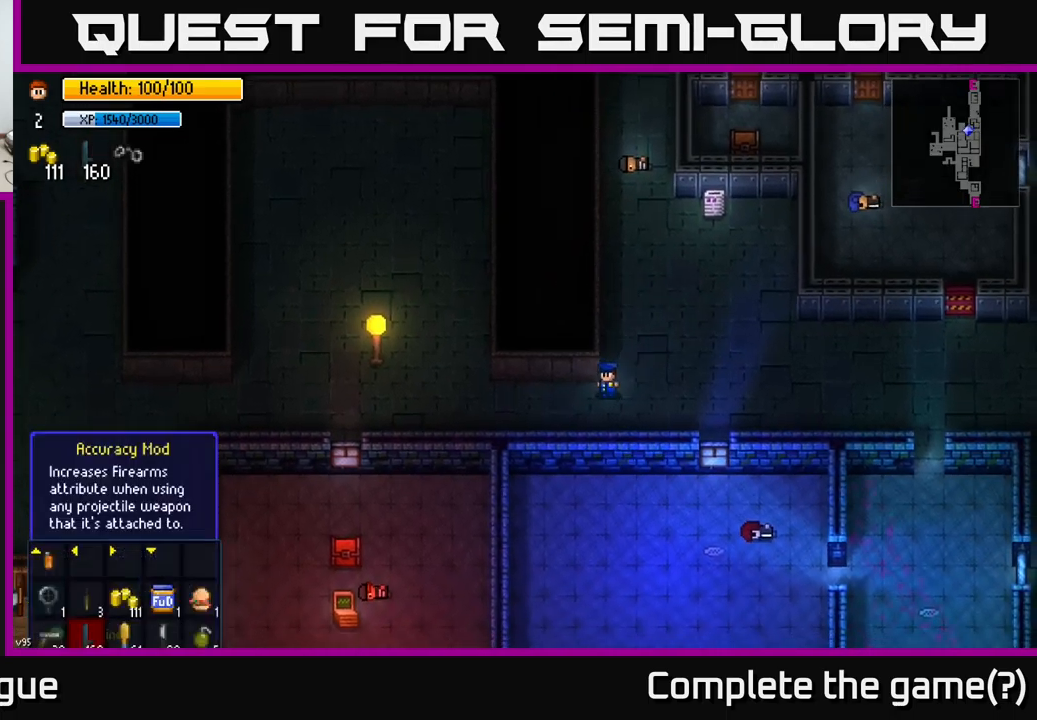
{"buttons": [], "left_stick": "center", "right_stick": "center", "events": [[17, "left_stick", "center"], [33, "X", "up"]]}
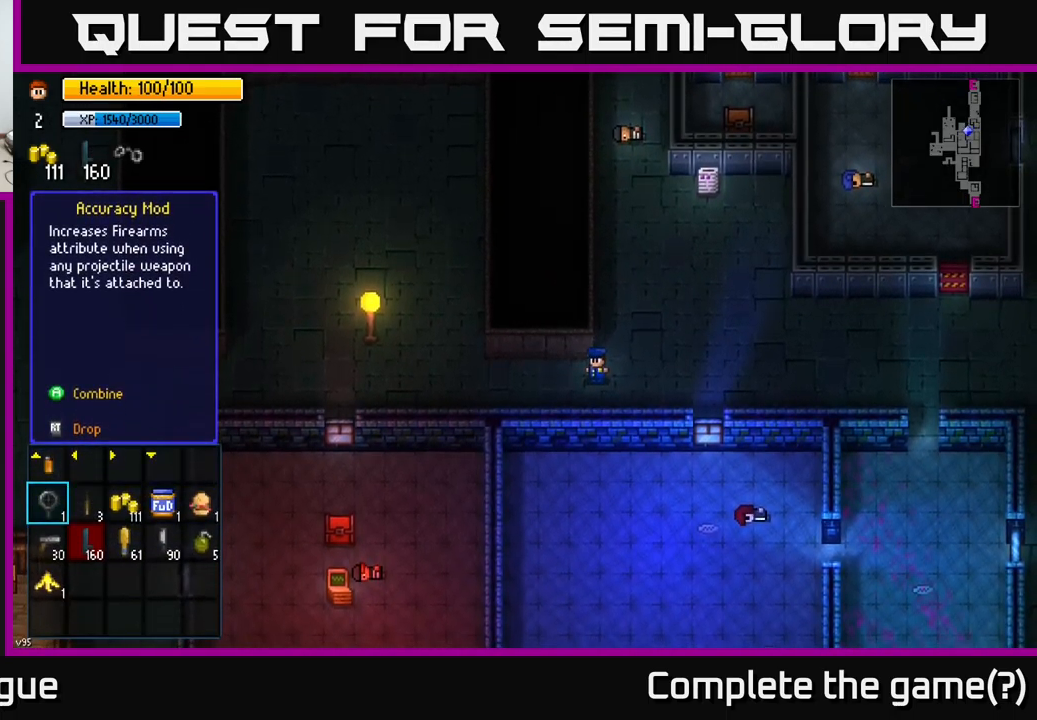
{"buttons": [], "left_stick": "down", "right_stick": "center", "events": [[133, "left_stick", "right"], [317, "left_stick", "center"], [417, "left_stick", "down"]]}
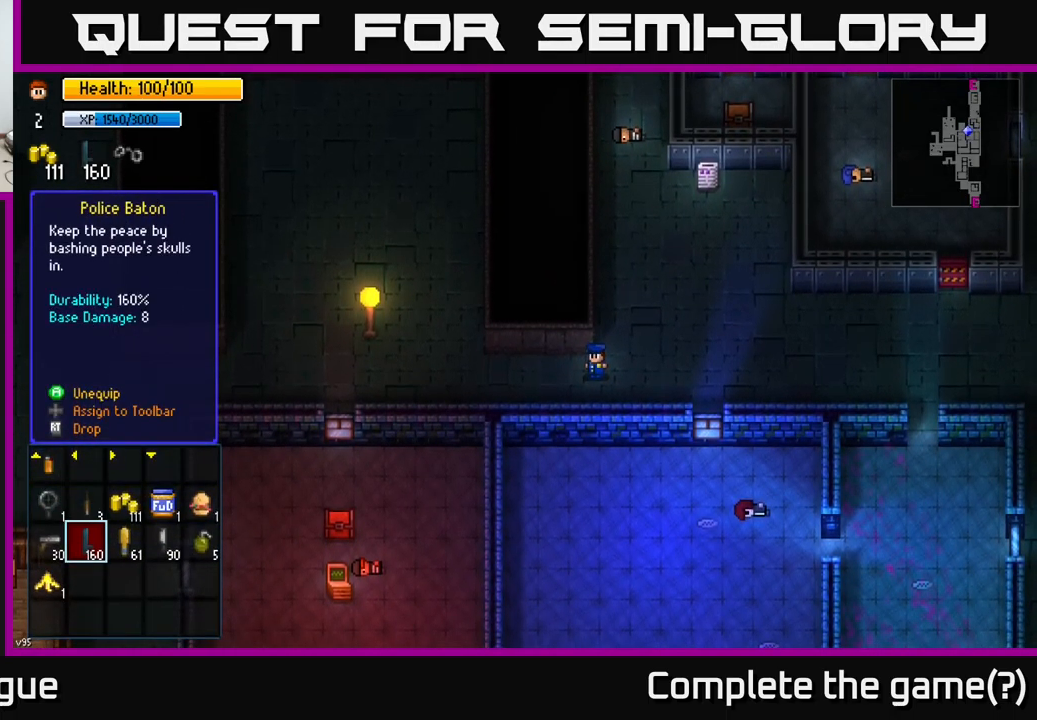
{"buttons": [], "left_stick": "center", "right_stick": "center", "events": [[133, "left_stick", "center"]]}
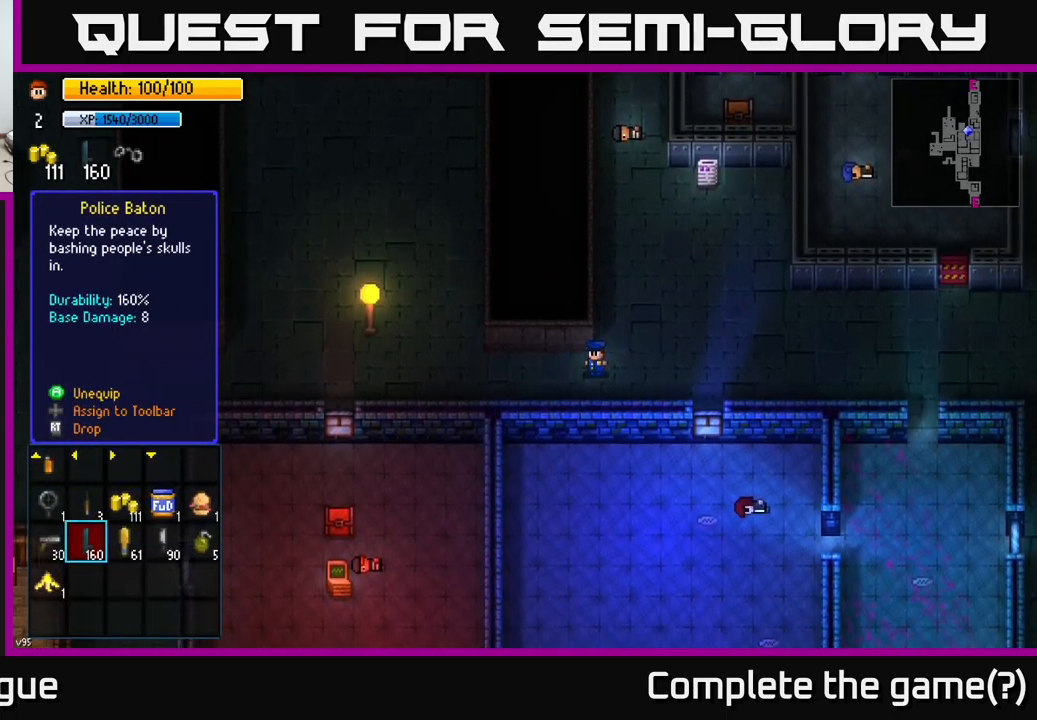
{"buttons": [], "left_stick": "left", "right_stick": "center", "events": [[500, "left_stick", "left"]]}
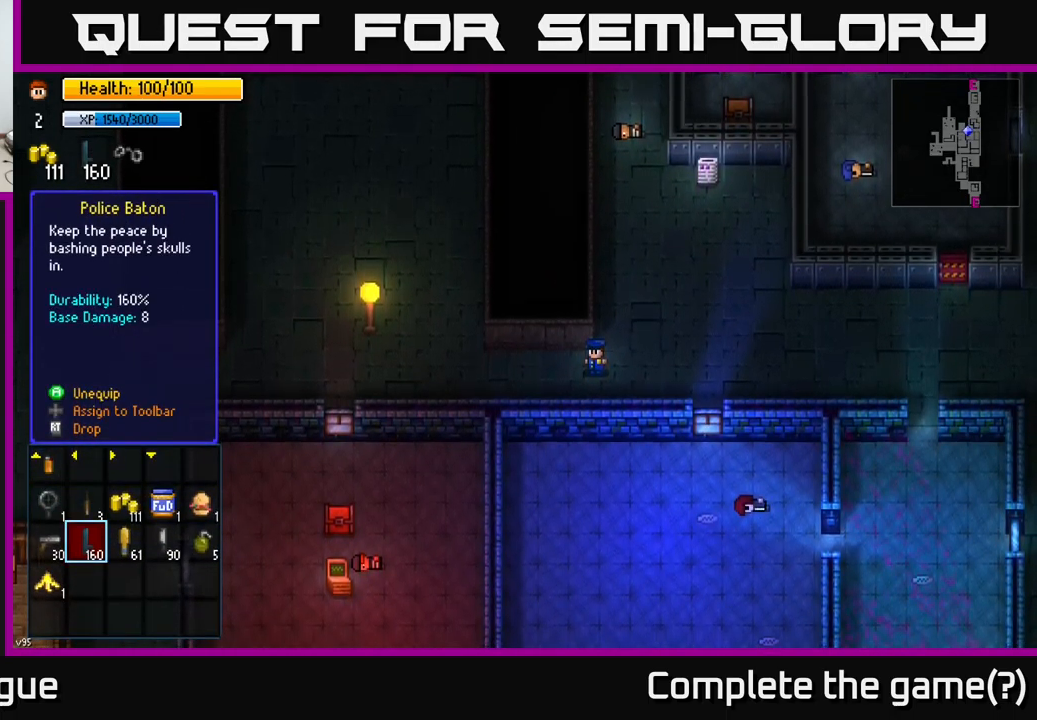
{"buttons": [], "left_stick": "right", "right_stick": "center", "events": [[133, "left_stick", "center"], [400, "left_stick", "right"]]}
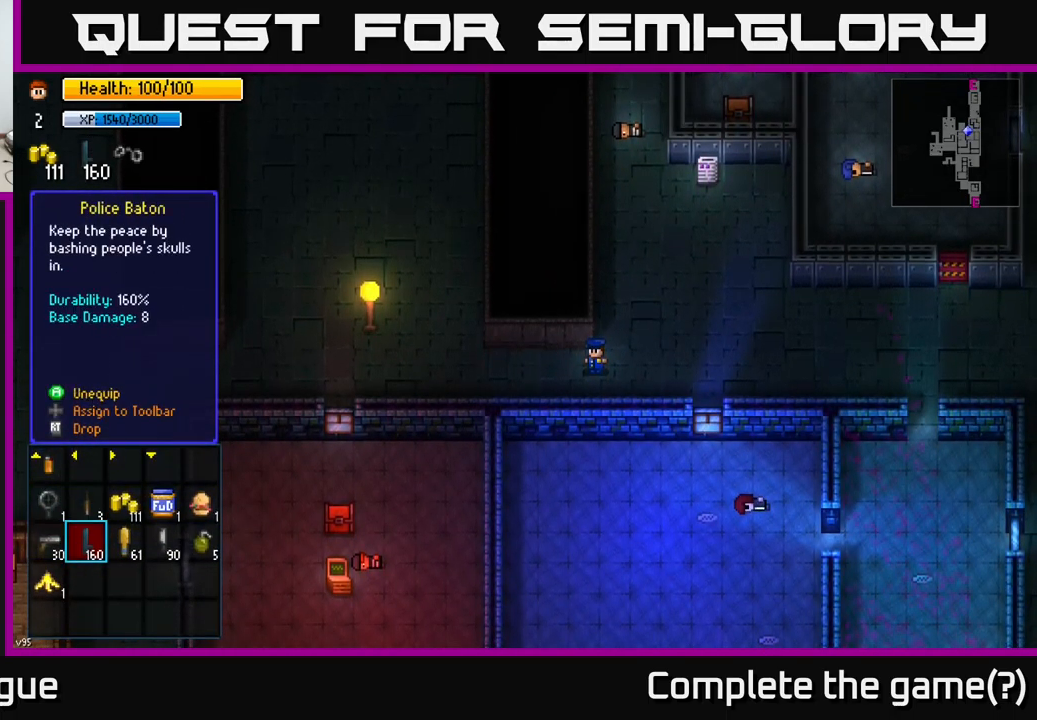
{"buttons": [], "left_stick": "left", "right_stick": "center", "events": [[17, "left_stick", "center"], [117, "left_stick", "up-left"], [300, "left_stick", "center"], [433, "left_stick", "left"]]}
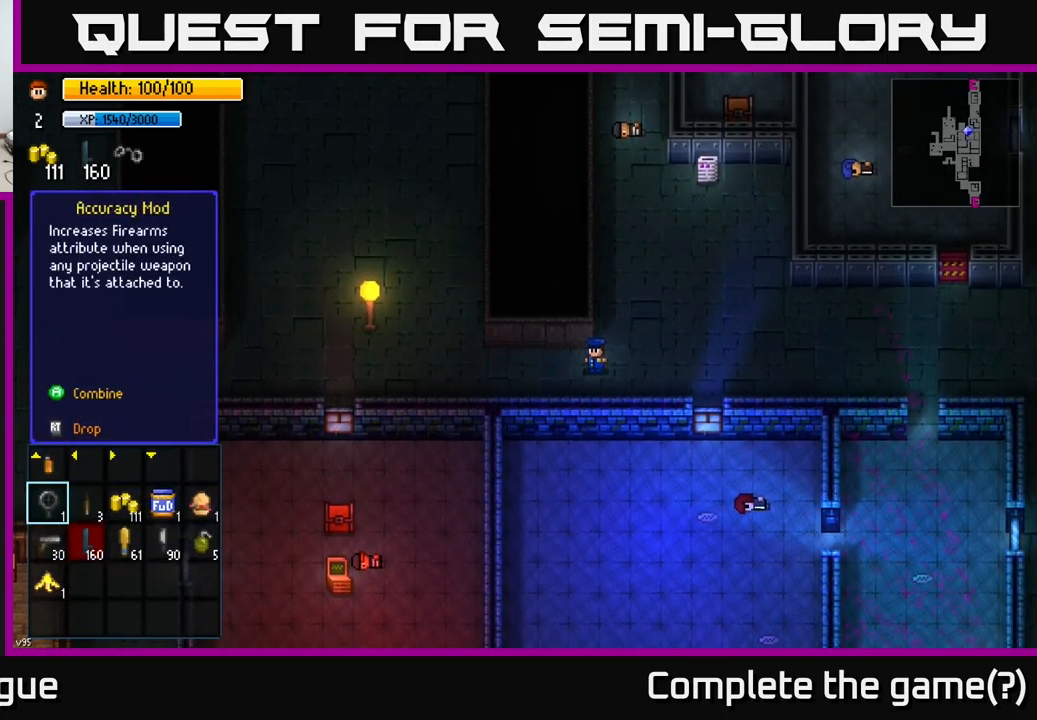
{"buttons": [], "left_stick": "center", "right_stick": "center", "events": [[117, "left_stick", "center"]]}
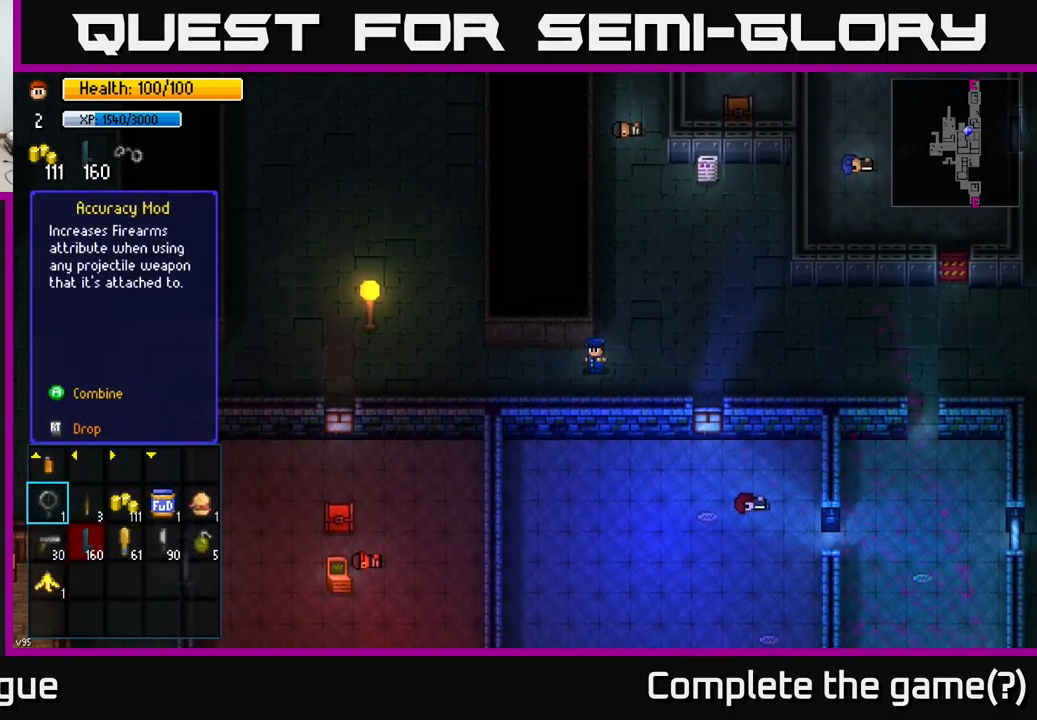
{"buttons": [], "left_stick": "down", "right_stick": "center", "events": [[133, "A", "down"], [200, "A", "up"], [500, "left_stick", "down"]]}
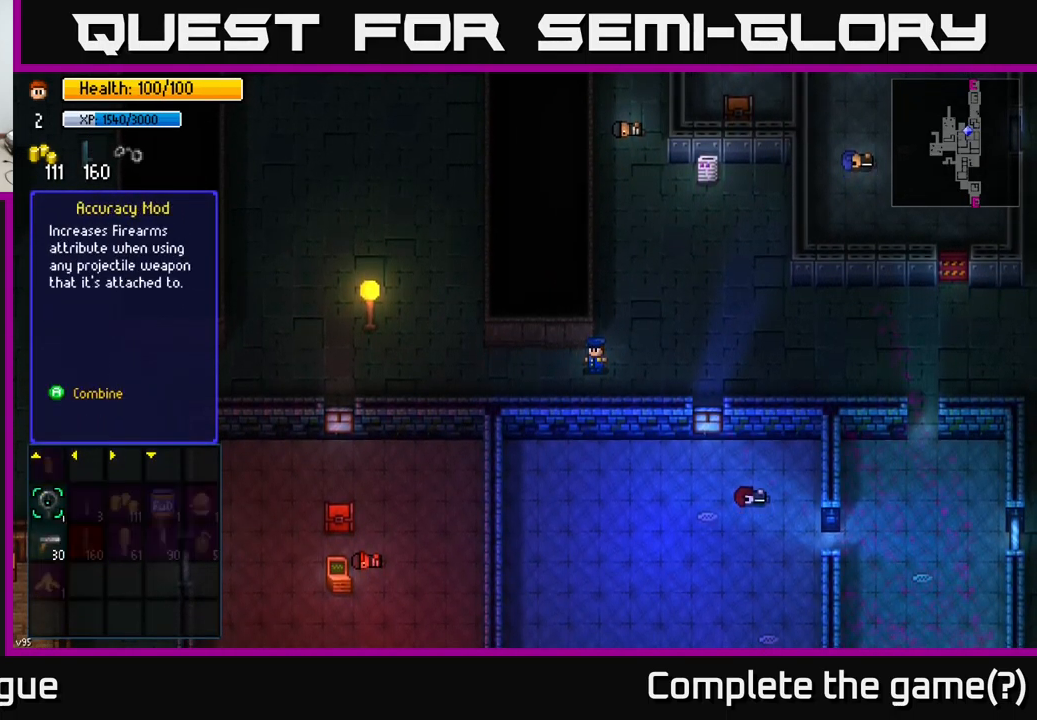
{"buttons": [], "left_stick": "center", "right_stick": "center", "events": [[183, "A", "down"], [183, "left_stick", "center"], [267, "A", "up"]]}
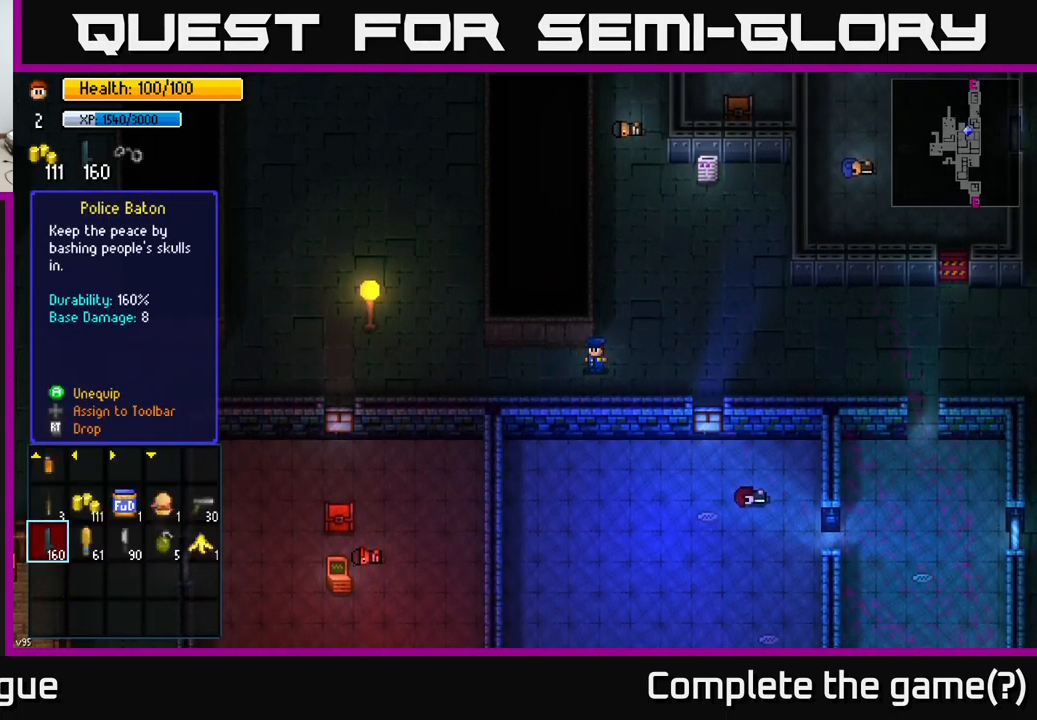
{"buttons": ["B"], "left_stick": "center", "right_stick": "center", "events": [[516, "B", "down"]]}
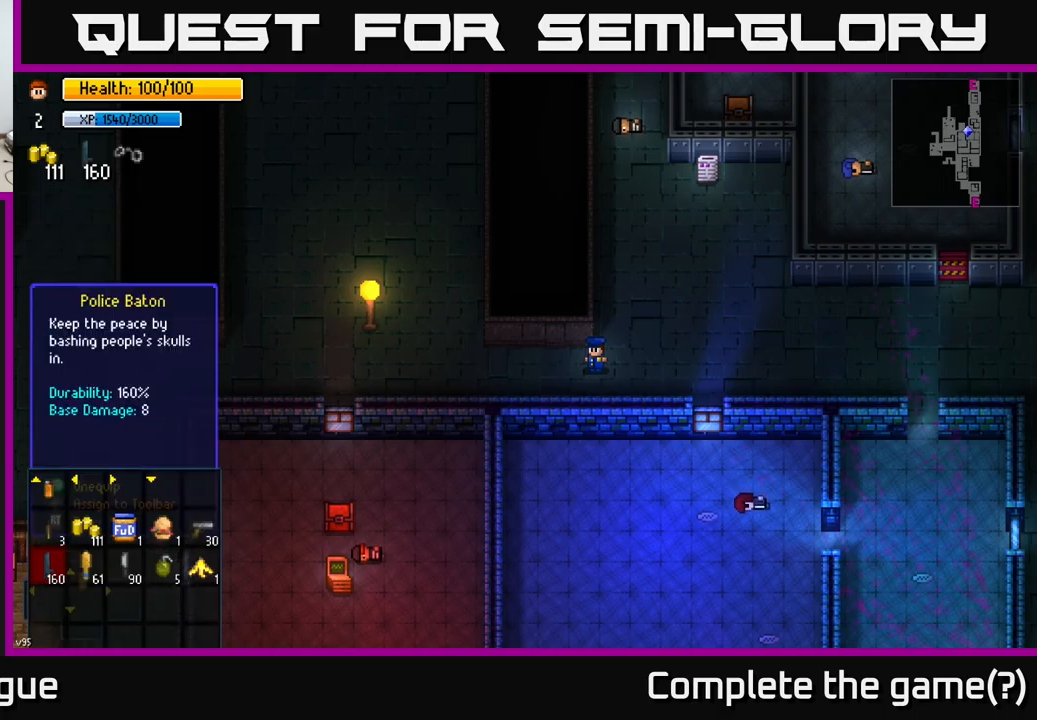
{"buttons": [], "left_stick": "left", "right_stick": "center", "events": [[83, "B", "up"], [150, "left_stick", "left"]]}
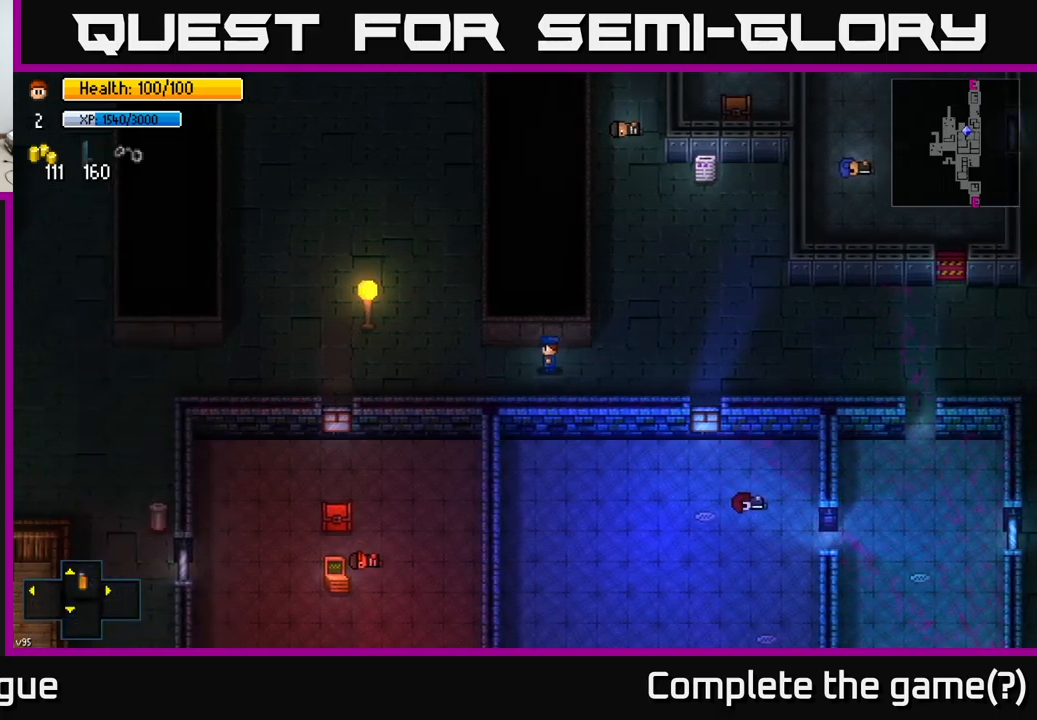
{"buttons": [], "left_stick": "left", "right_stick": "left", "events": [[117, "right_stick", "left"], [350, "left_stick", "up-left"], [467, "left_stick", "left"]]}
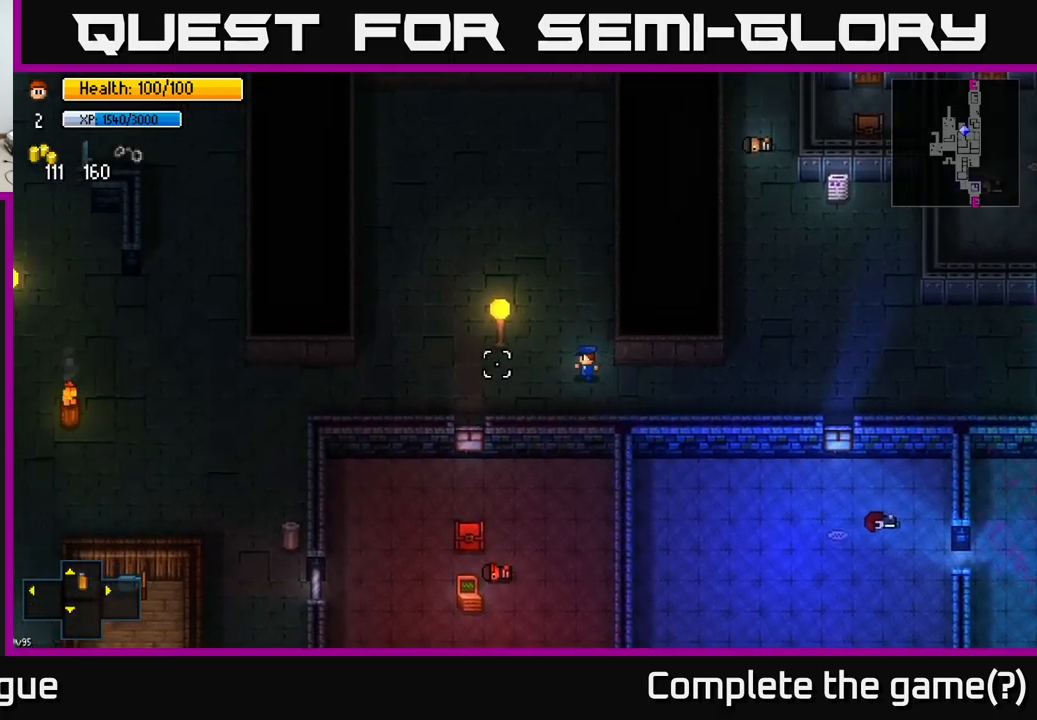
{"buttons": [], "left_stick": "left", "right_stick": "down-left", "events": [[333, "right_stick", "down-left"]]}
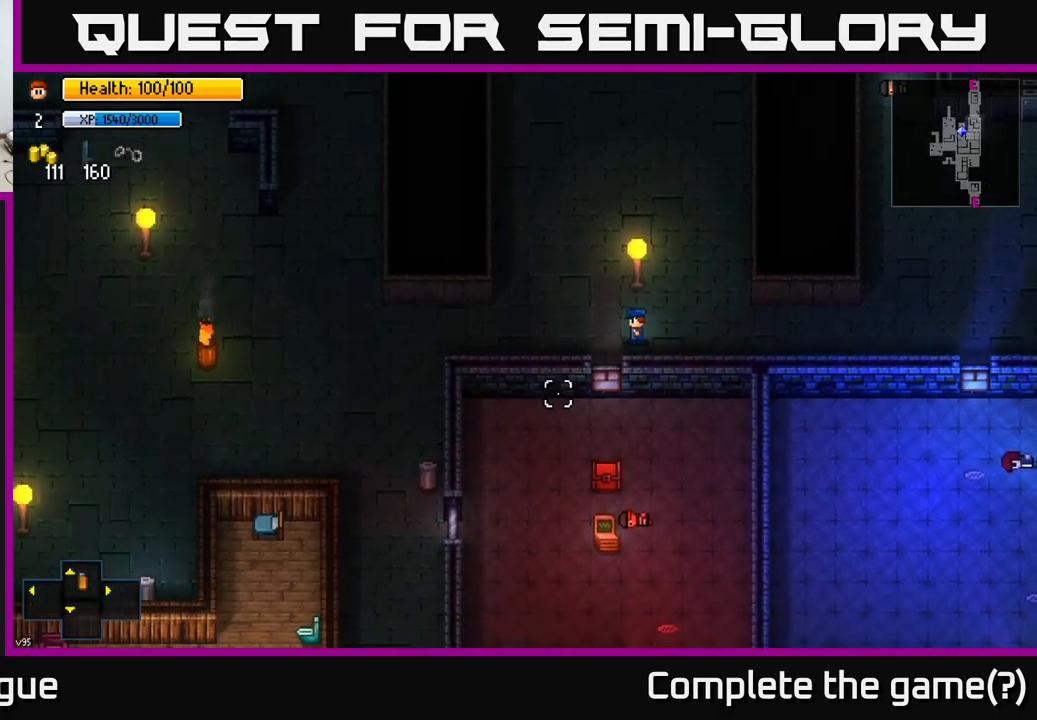
{"buttons": [], "left_stick": "left", "right_stick": "down-left", "events": []}